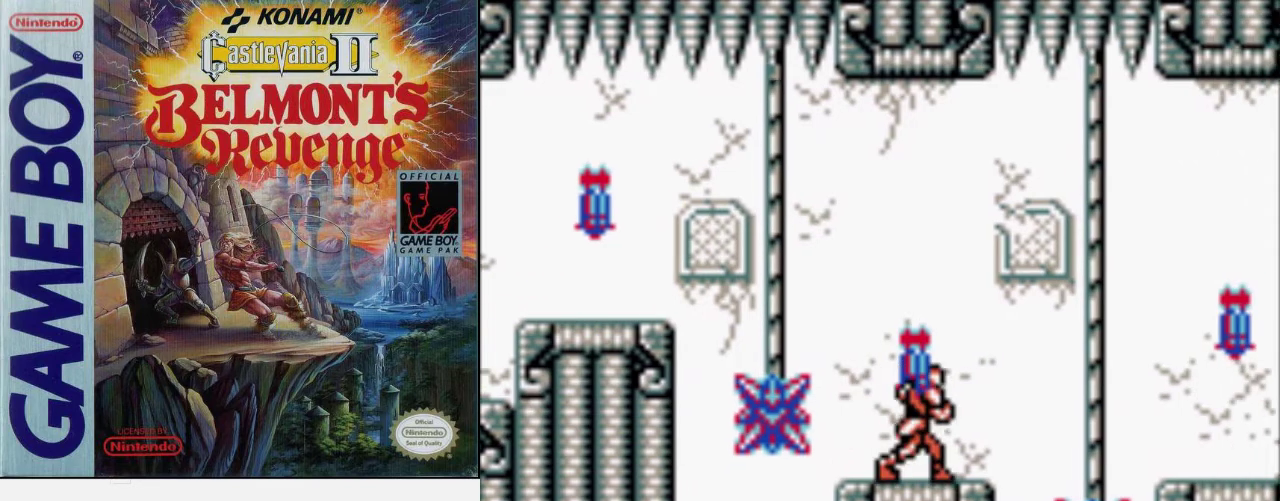
Gameplay with a controller (Nintendo layout); each line is a JSON object with the inputs held at the frame after it. "events" lists button and stick changes between this image and that frame as [ms after this image, input, new state], when the widget could be followed in between. Not read: DPAD_LEFT DPAD_RIGHT L3 R3.
{"buttons": ["A"], "events": [[500, "A", "down"]]}
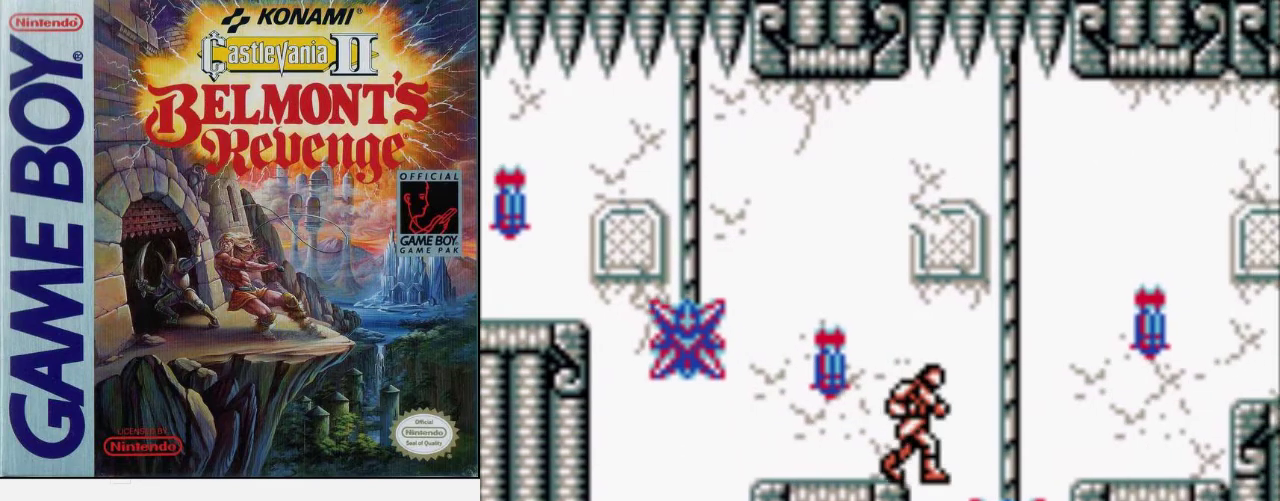
{"buttons": ["A"], "events": [[233, "A", "up"], [500, "A", "down"]]}
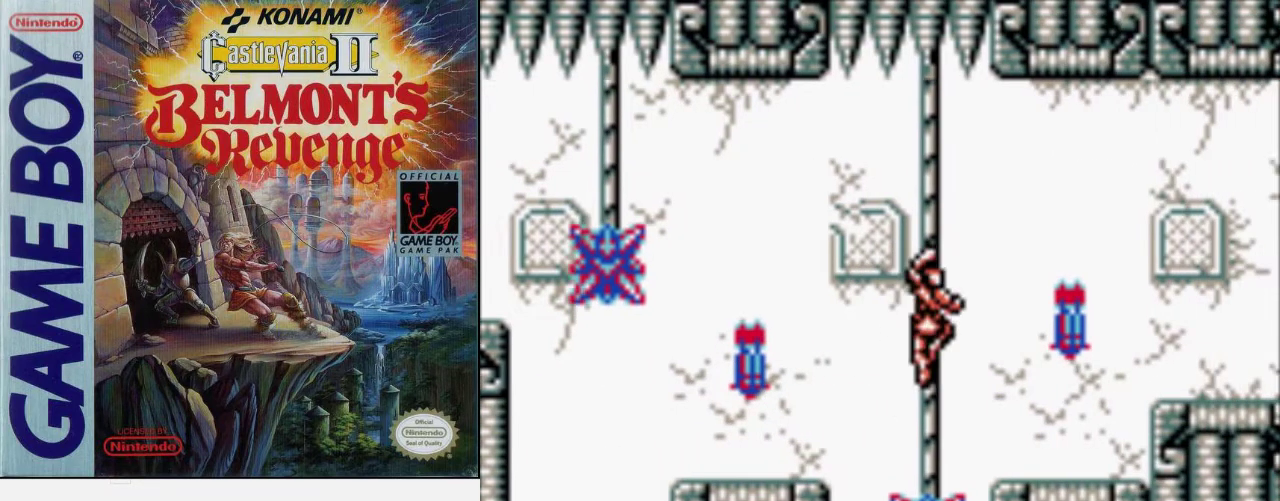
{"buttons": [], "events": [[233, "A", "up"]]}
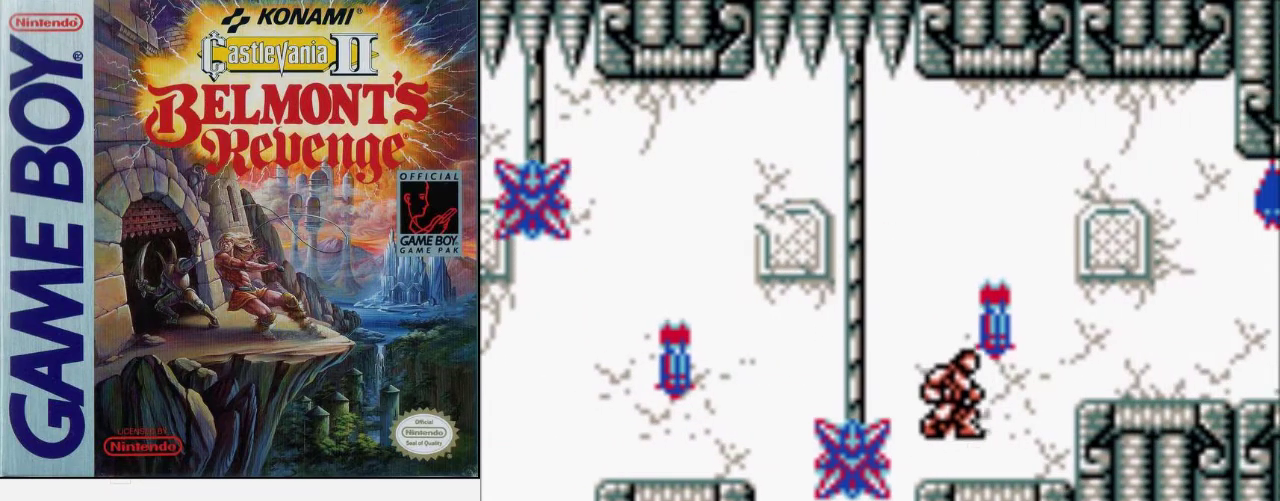
{"buttons": [], "events": [[200, "A", "down"], [367, "A", "up"]]}
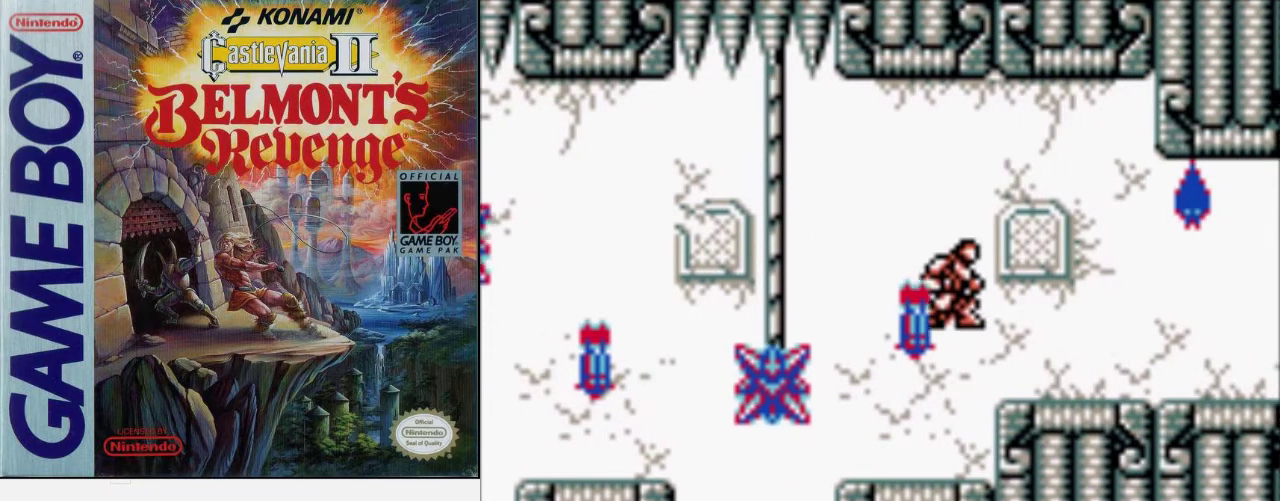
{"buttons": ["B"], "events": [[267, "A", "down"], [333, "B", "down"], [433, "A", "up"]]}
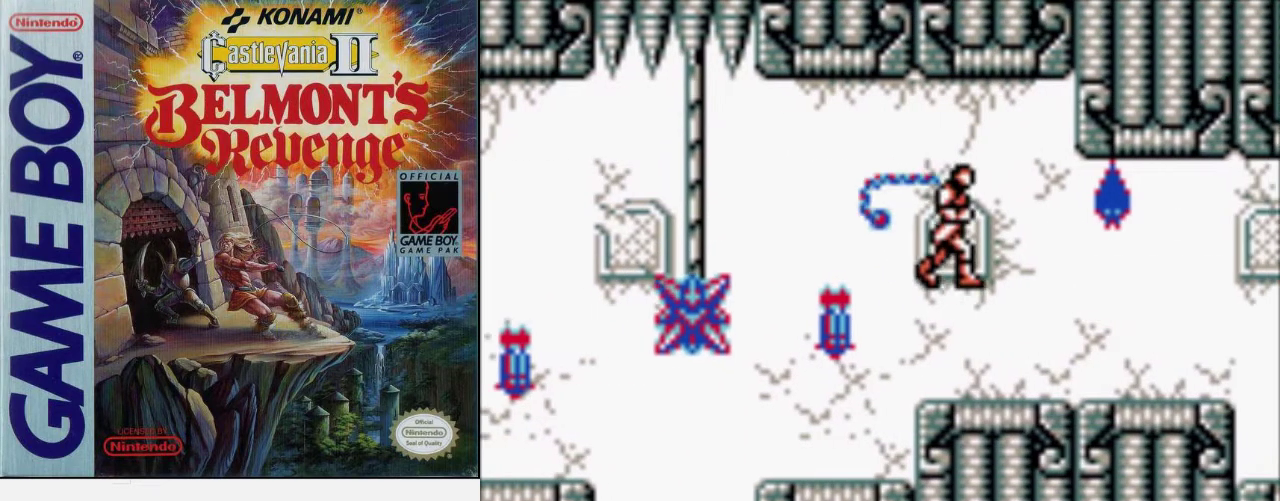
{"buttons": [], "events": [[33, "B", "up"]]}